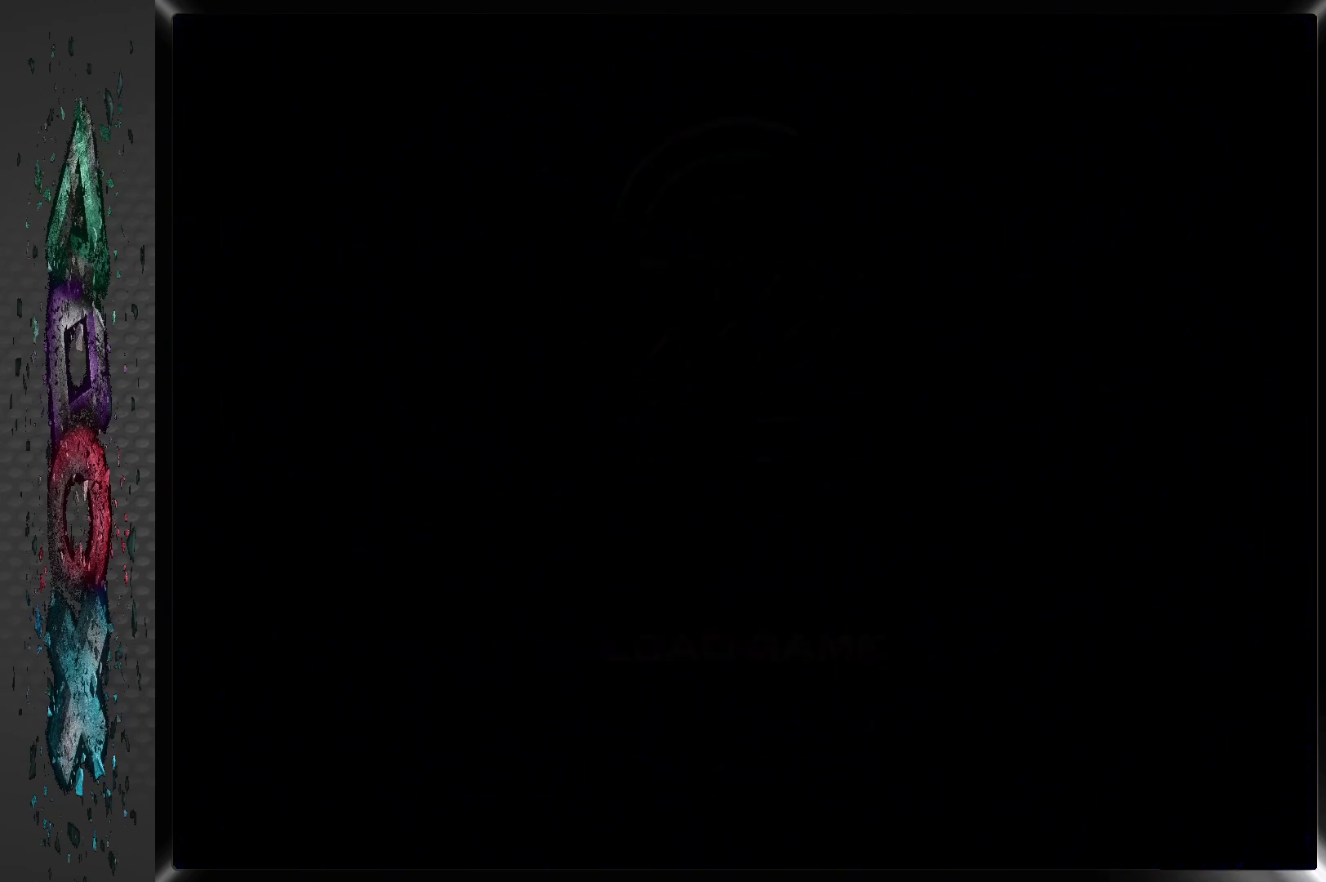
Gameplay with a controller (PlayStation layout); each line is a JSON object with the inputs held at the frame after it. "events" lists button and stick changes between this image and that frame as [ms after this image, input, new state], when the widget could be followed in between.
{"buttons": [], "left_stick": "center", "right_stick": "center", "events": []}
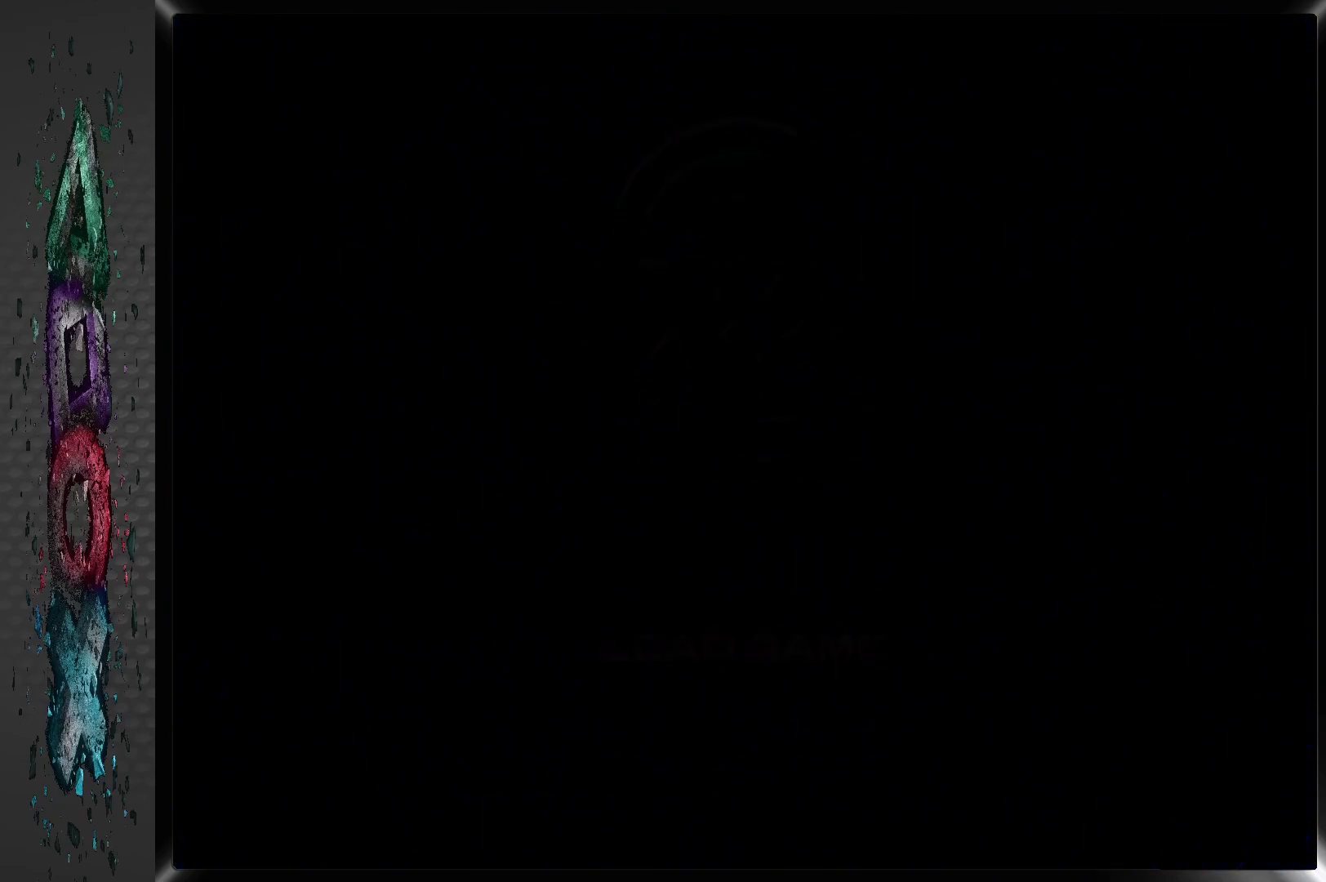
{"buttons": [], "left_stick": "center", "right_stick": "center", "events": []}
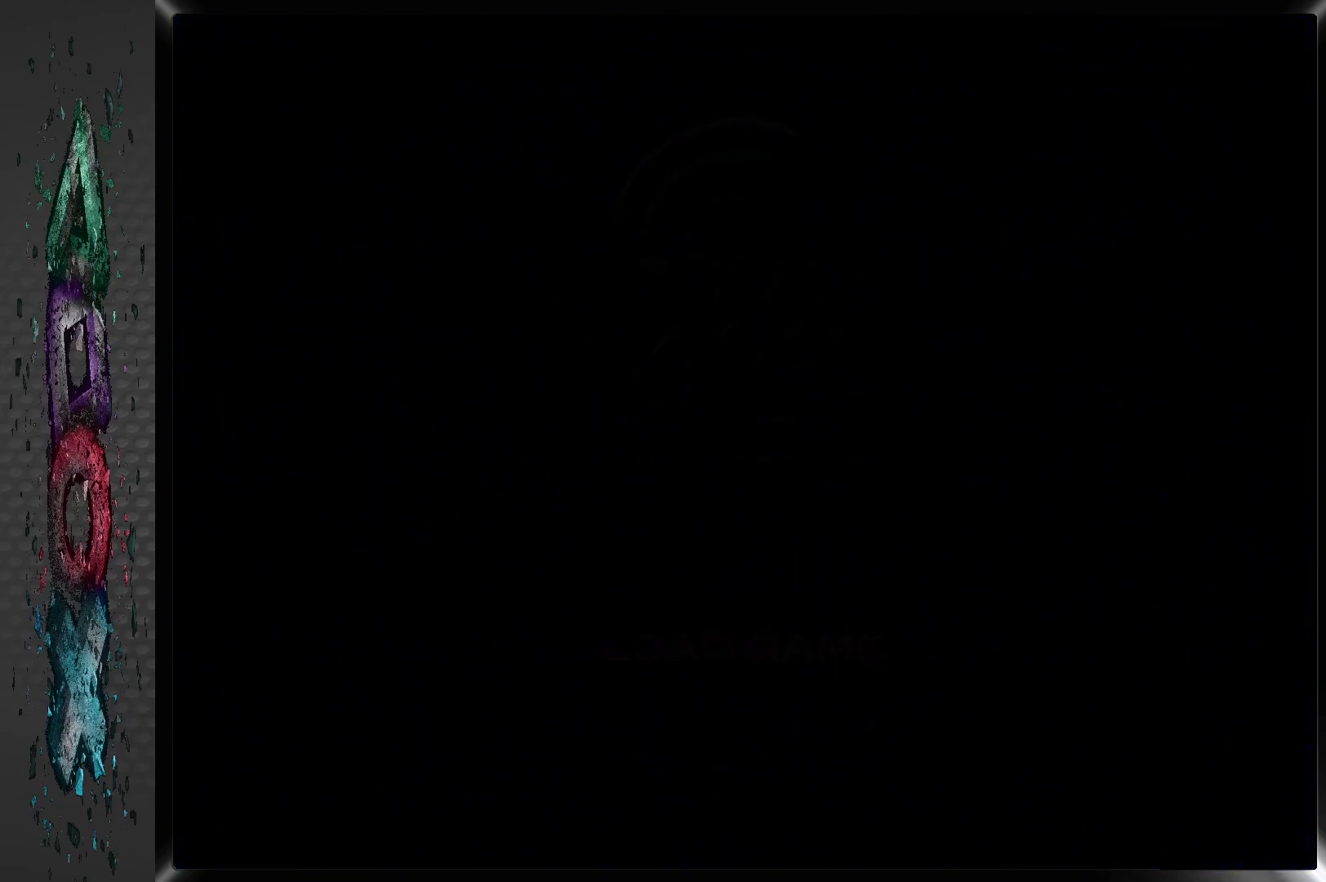
{"buttons": [], "left_stick": "center", "right_stick": "center", "events": []}
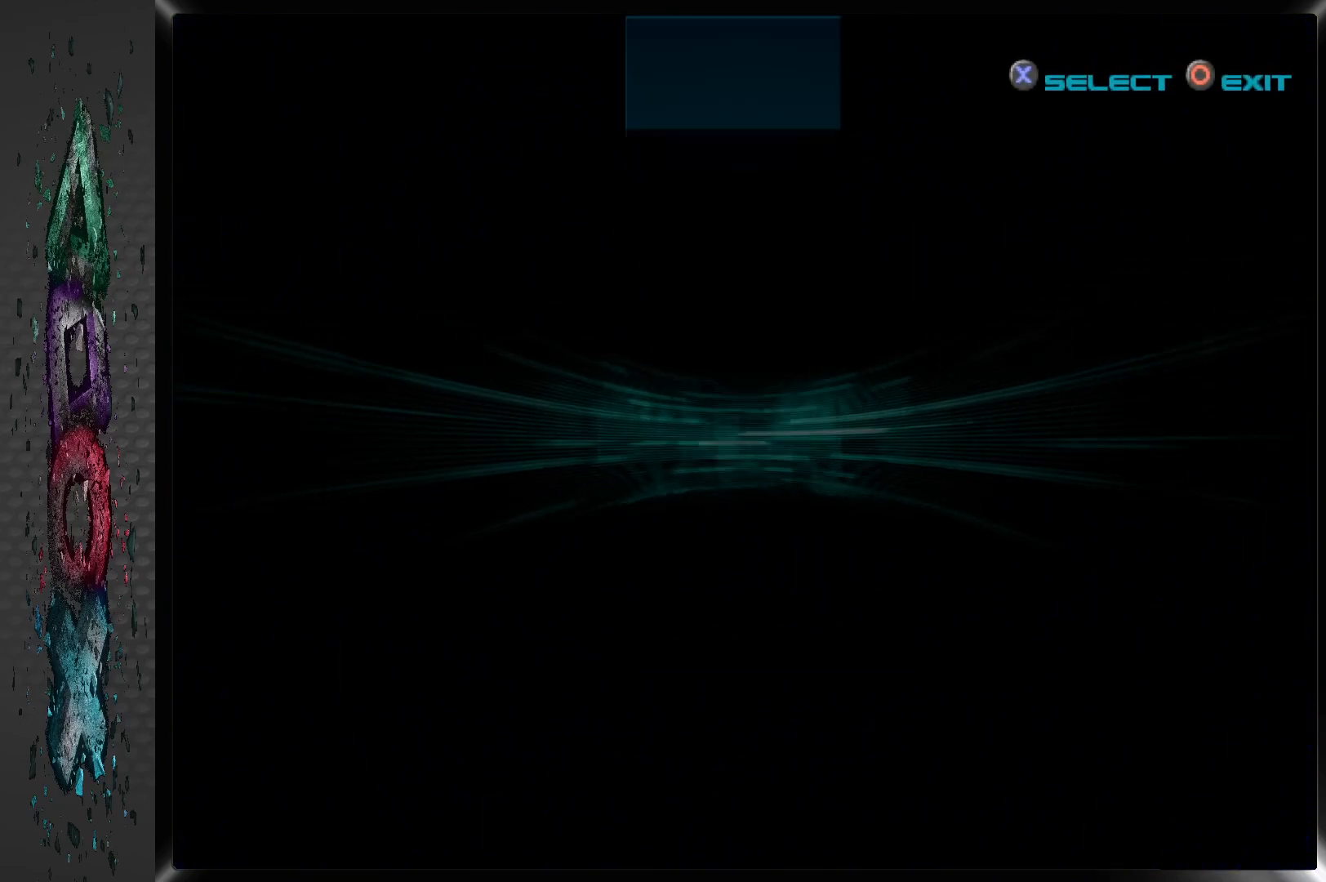
{"buttons": [], "left_stick": "center", "right_stick": "center", "events": []}
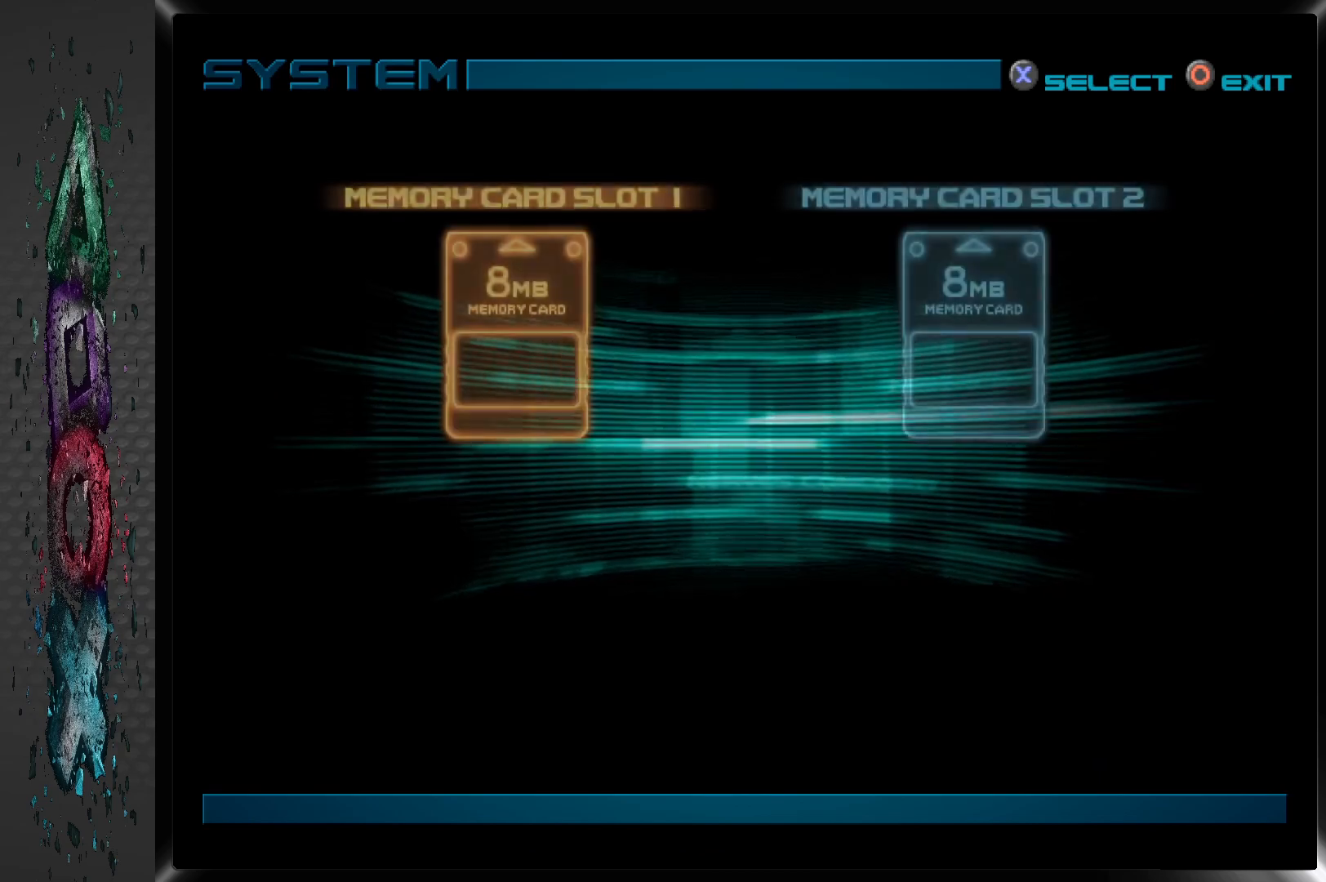
{"buttons": [], "left_stick": "center", "right_stick": "center", "events": []}
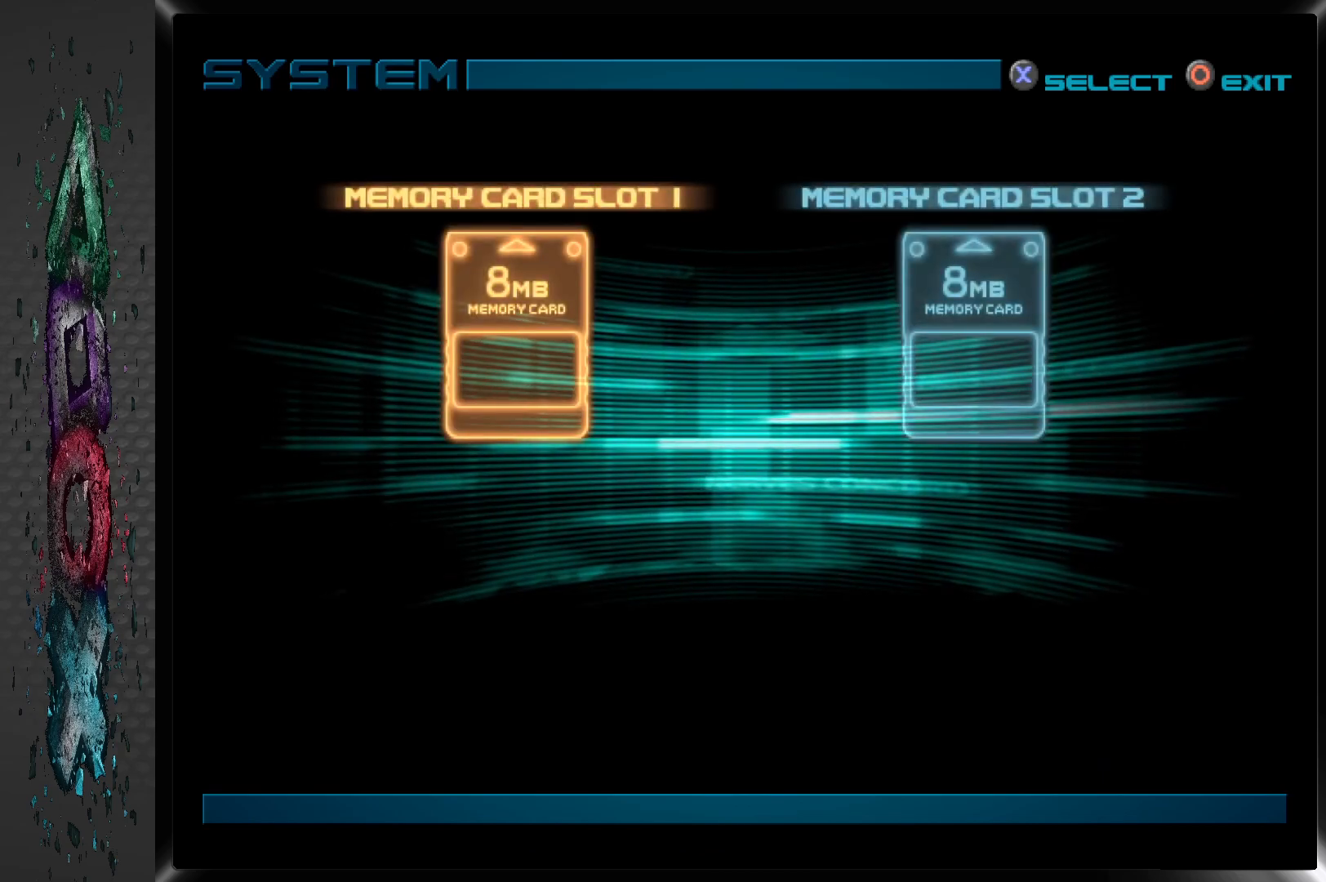
{"buttons": [], "left_stick": "center", "right_stick": "center", "events": [[117, "CROSS", "down"], [200, "CROSS", "up"]]}
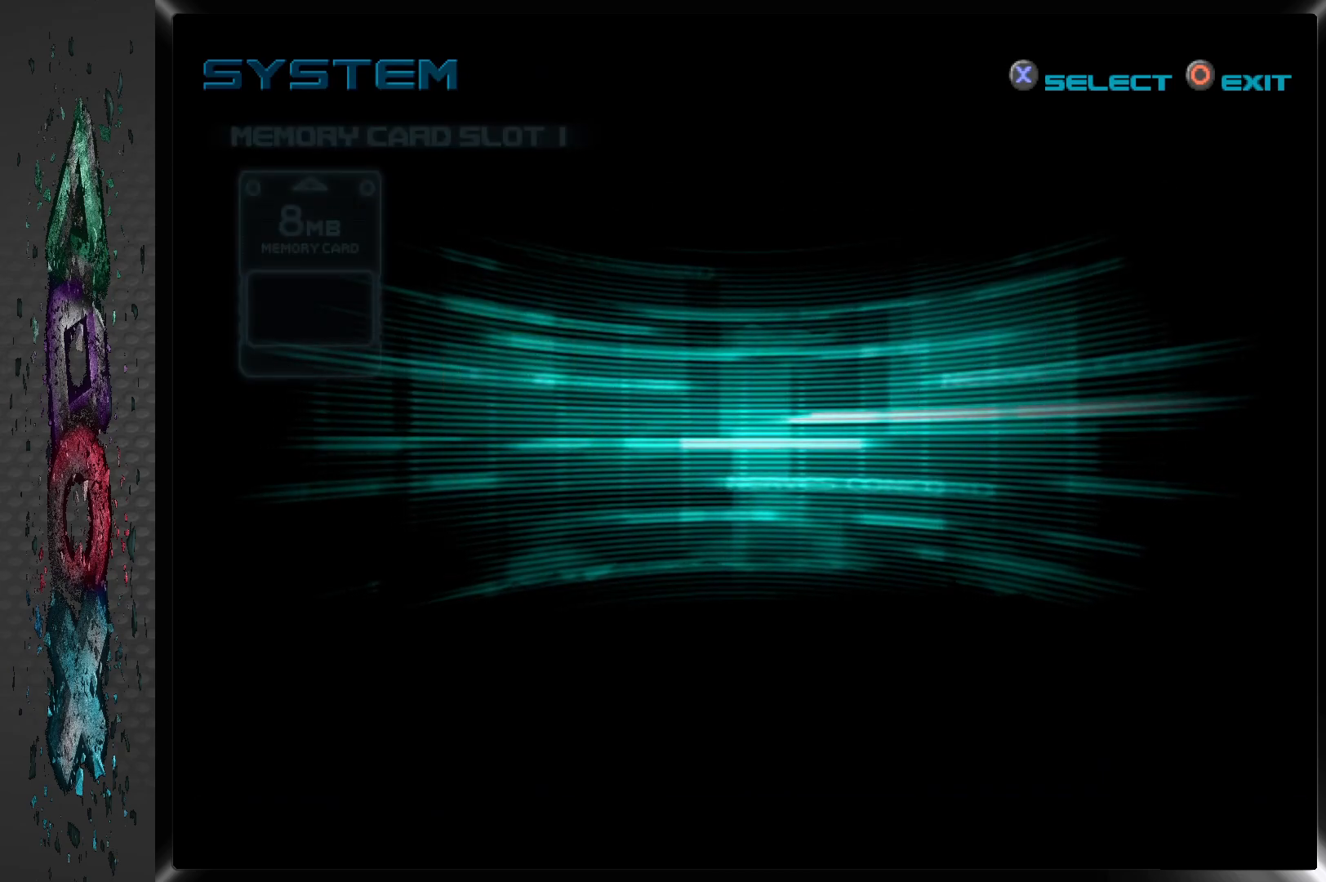
{"buttons": [], "left_stick": "center", "right_stick": "center", "events": []}
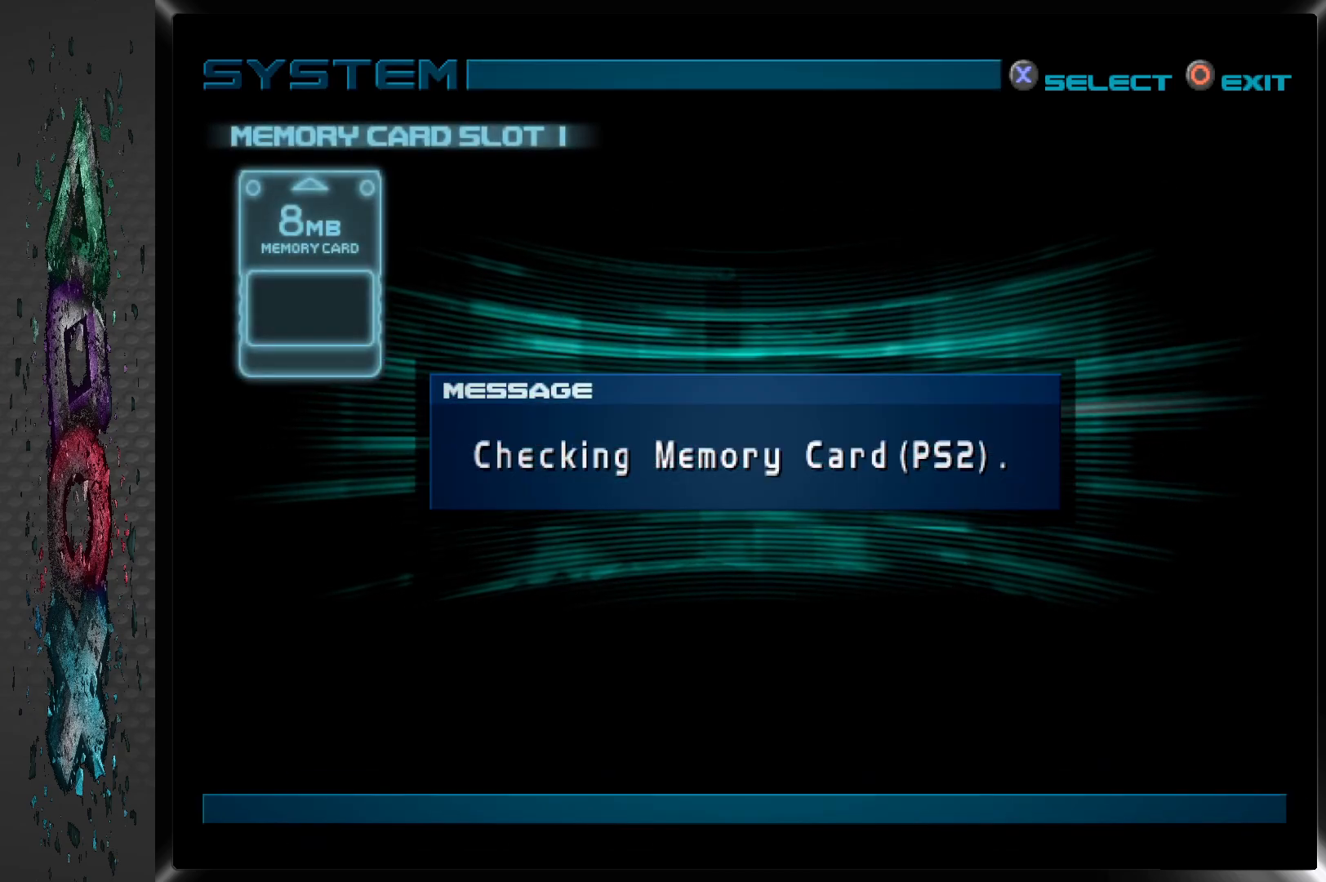
{"buttons": [], "left_stick": "center", "right_stick": "center", "events": []}
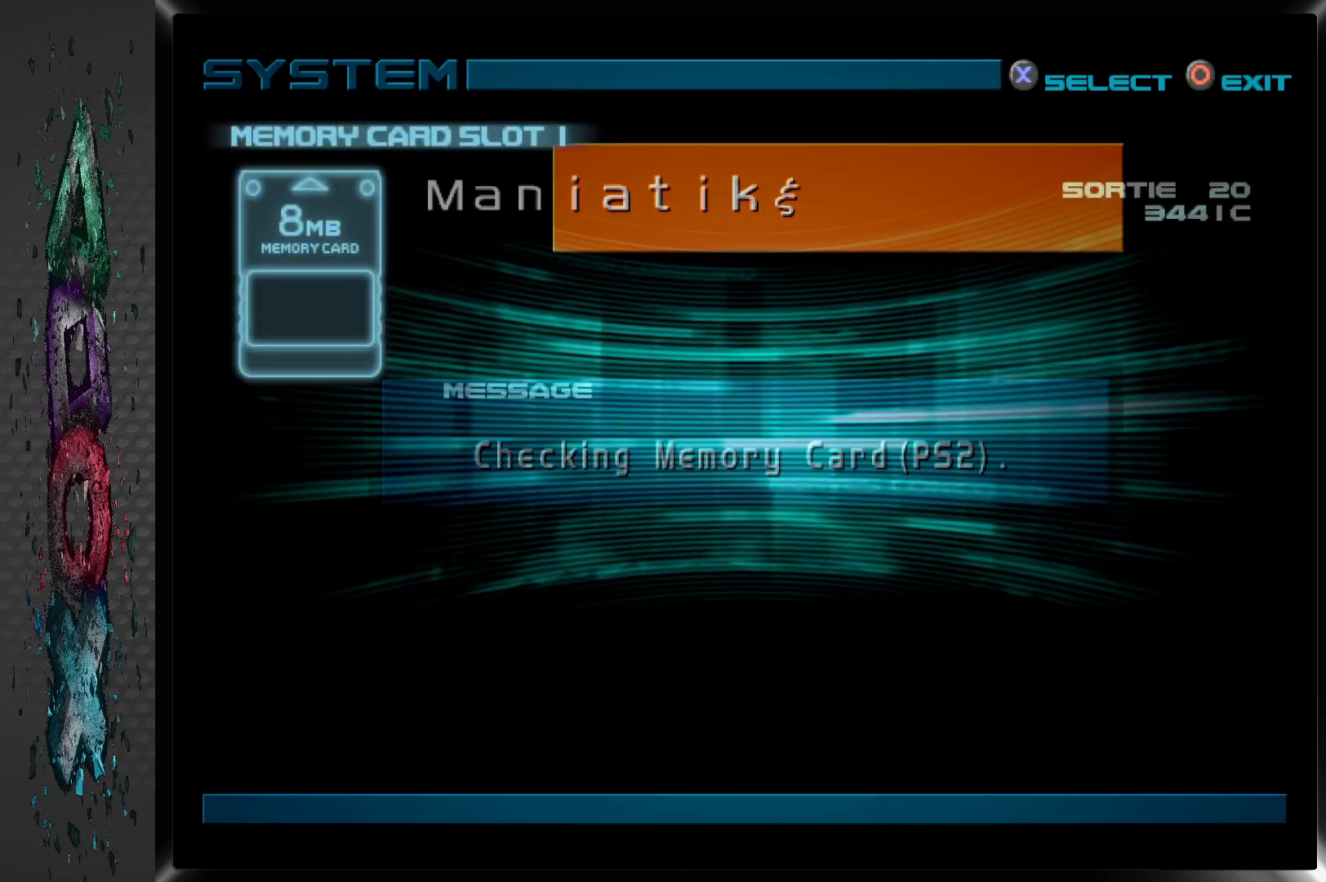
{"buttons": [], "left_stick": "center", "right_stick": "center", "events": []}
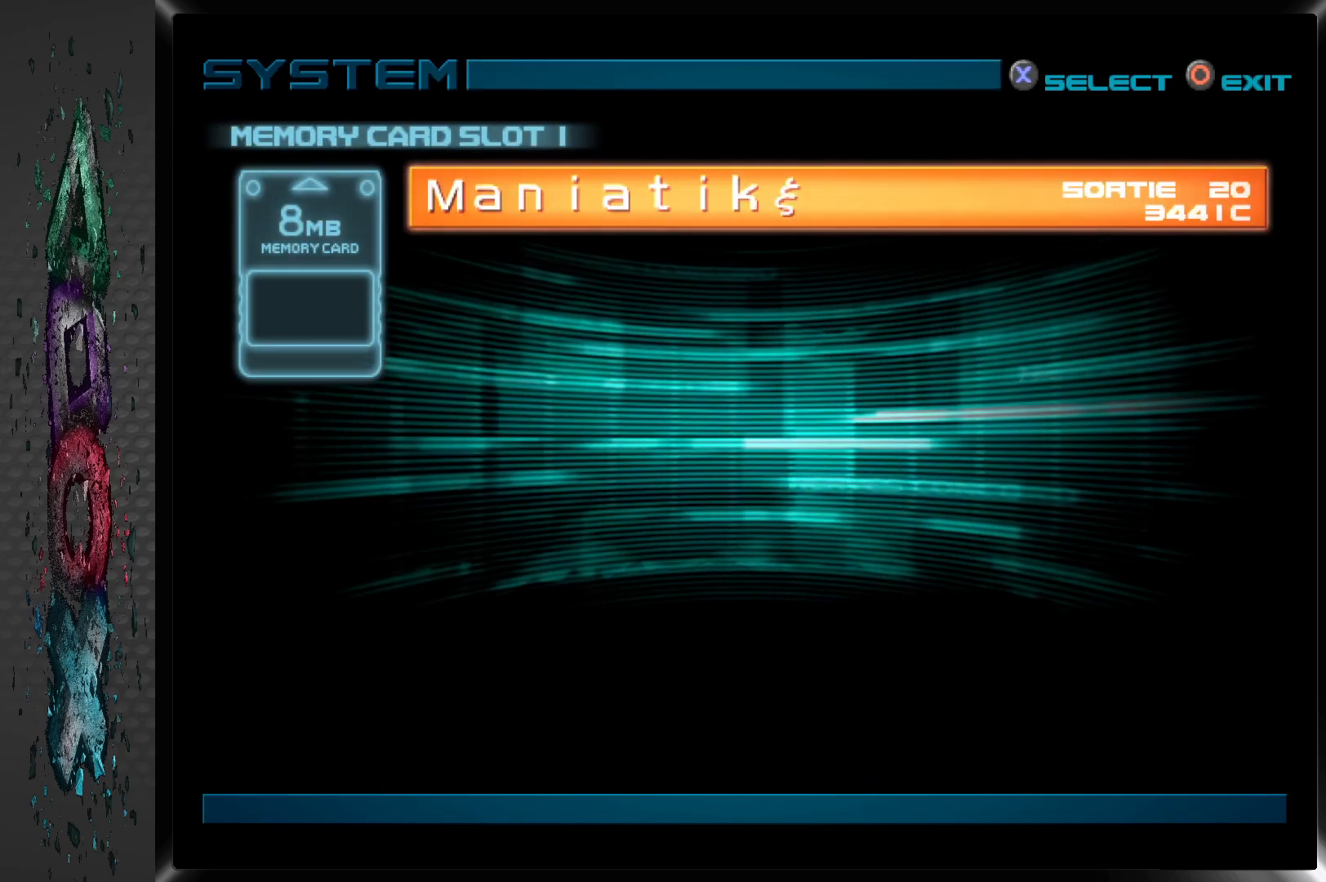
{"buttons": [], "left_stick": "center", "right_stick": "center", "events": [[267, "CROSS", "down"], [400, "CROSS", "up"]]}
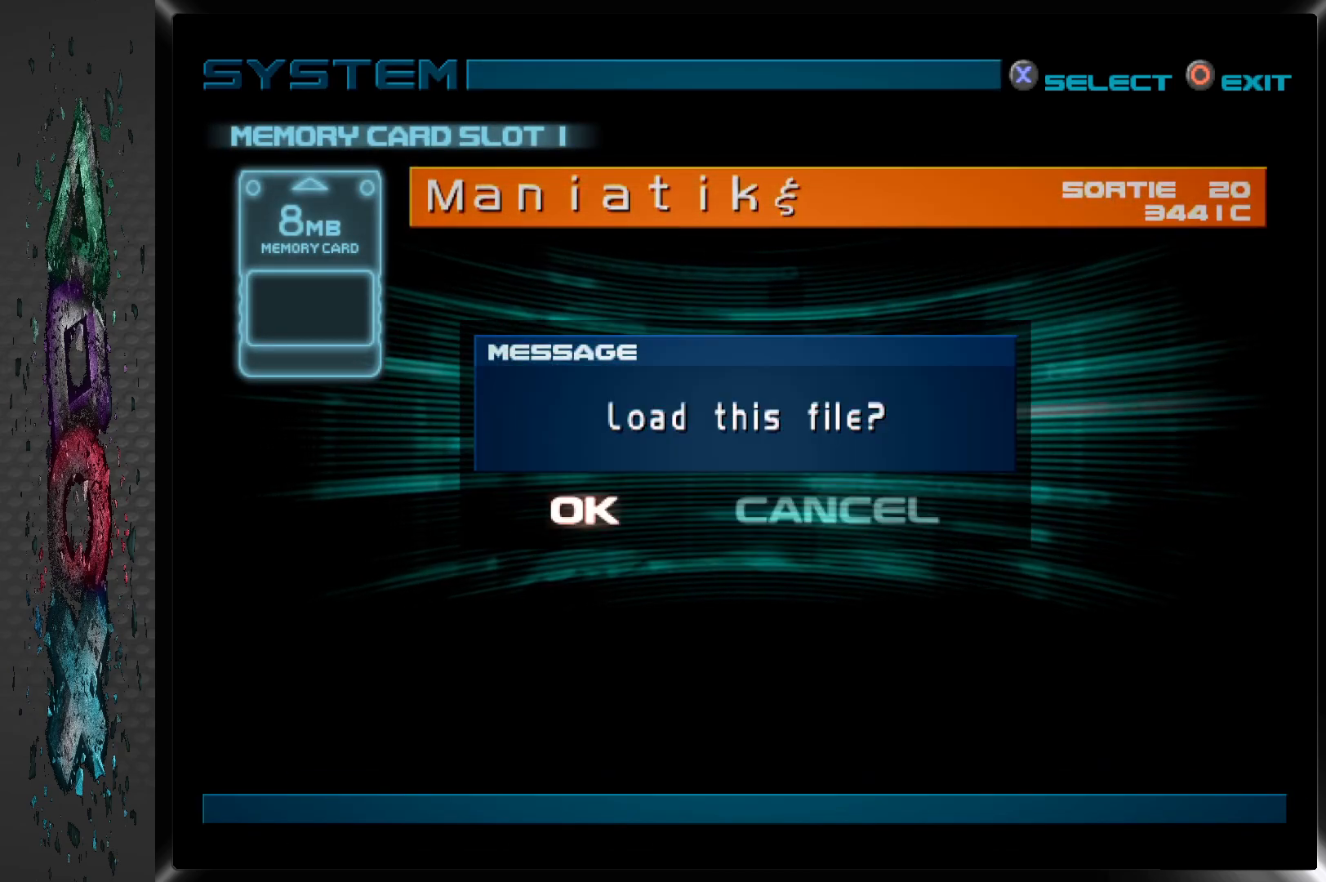
{"buttons": [], "left_stick": "center", "right_stick": "center", "events": []}
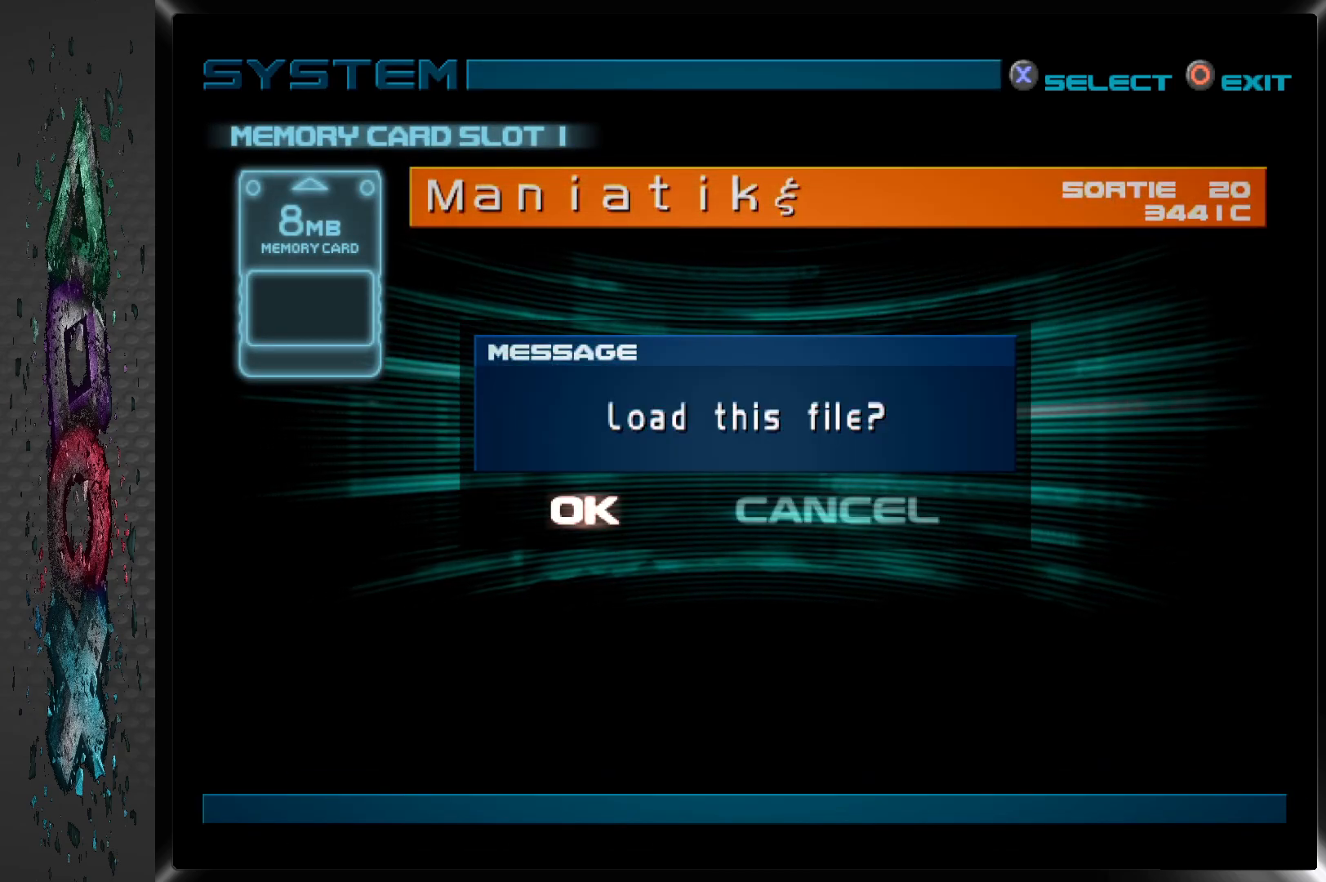
{"buttons": [], "left_stick": "center", "right_stick": "center", "events": [[133, "CROSS", "down"], [267, "CROSS", "up"]]}
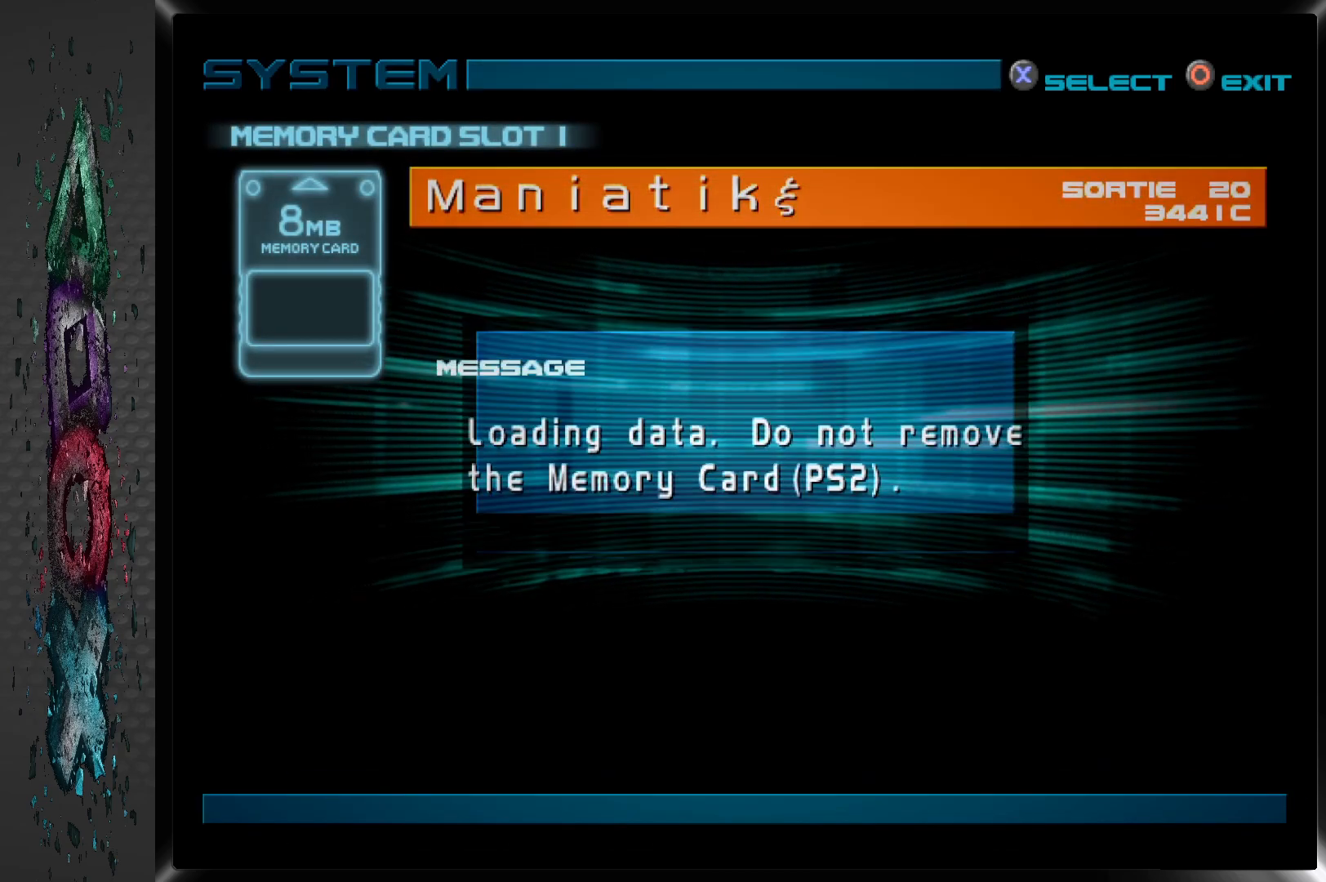
{"buttons": [], "left_stick": "center", "right_stick": "center", "events": []}
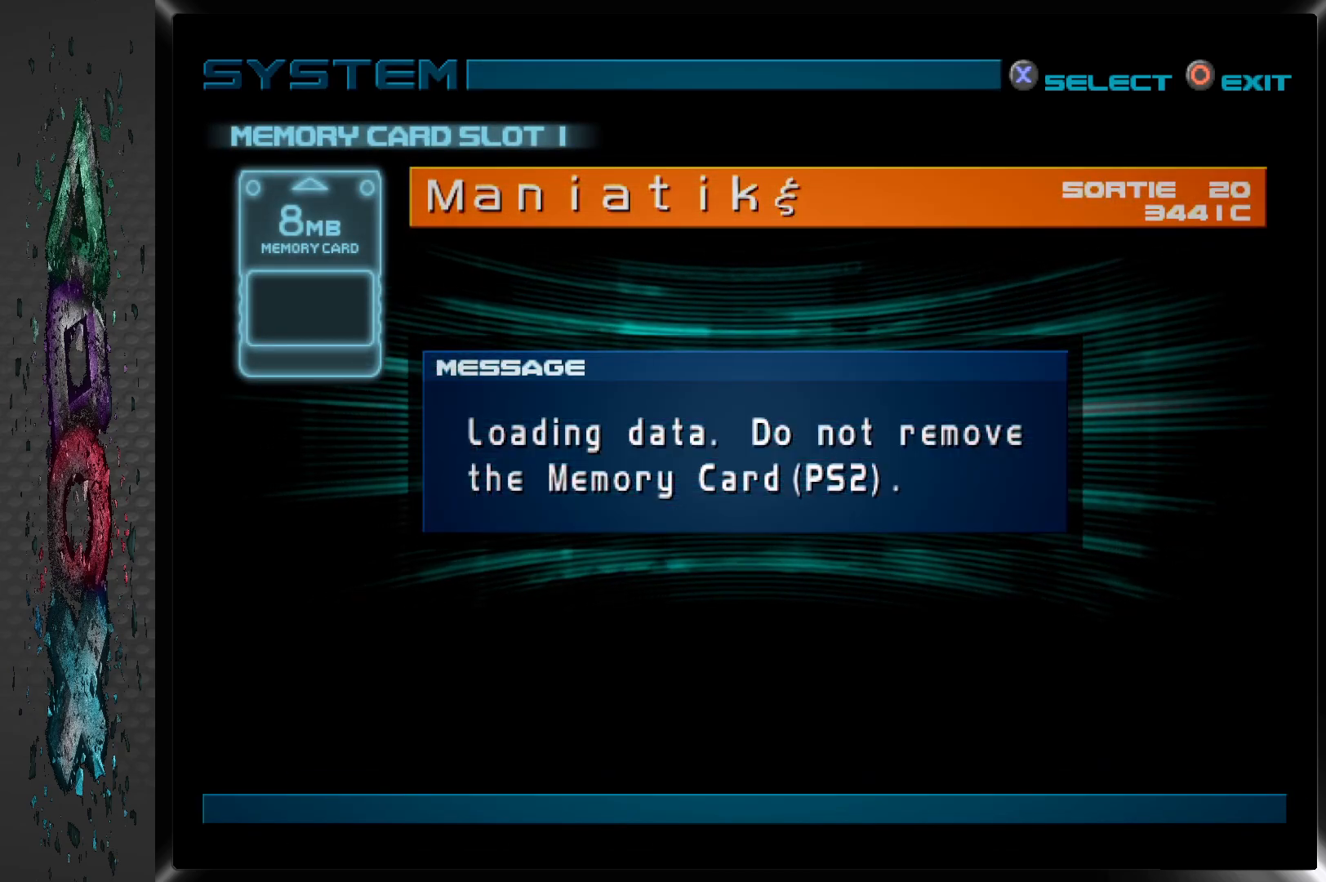
{"buttons": [], "left_stick": "center", "right_stick": "center", "events": []}
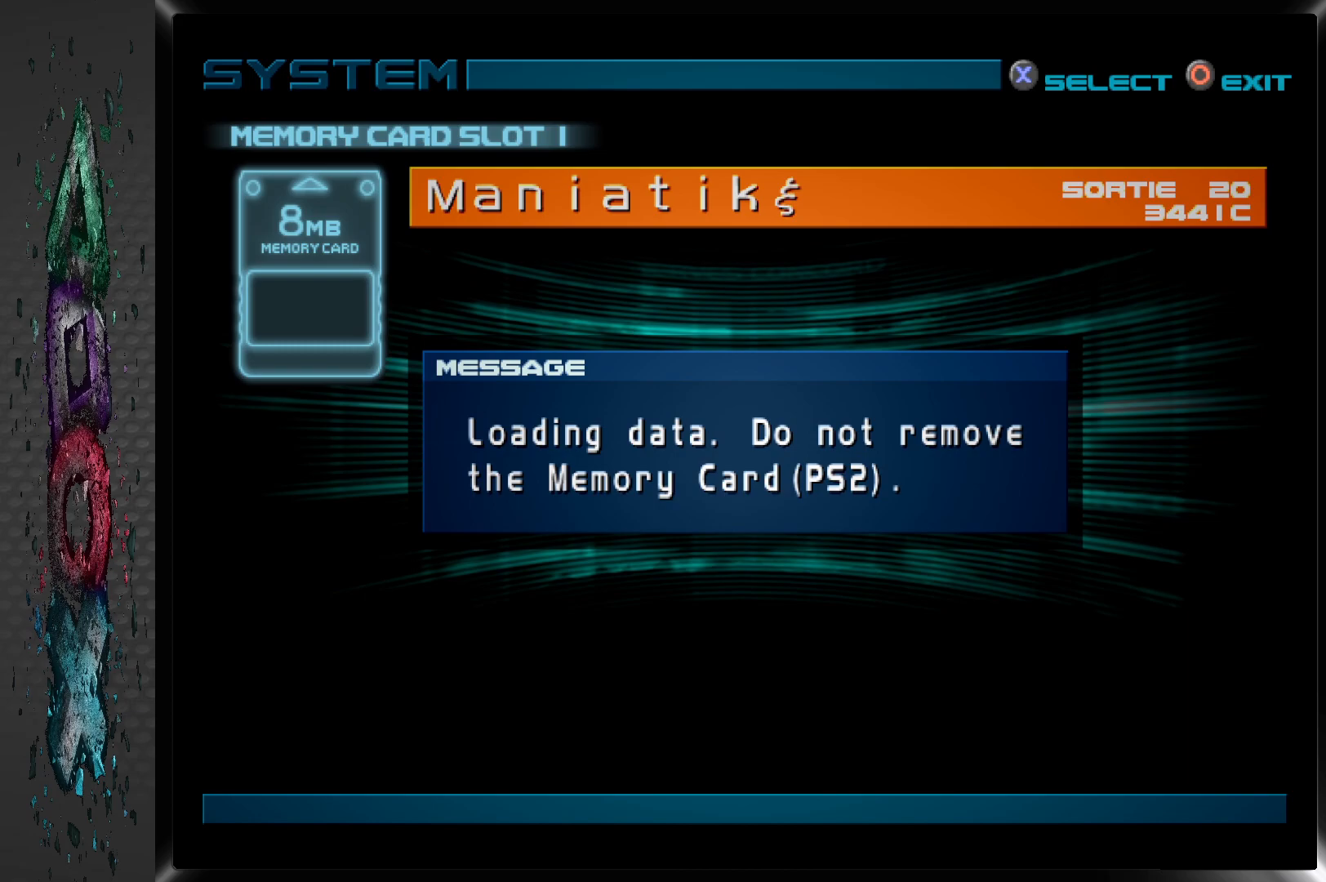
{"buttons": [], "left_stick": "center", "right_stick": "center", "events": []}
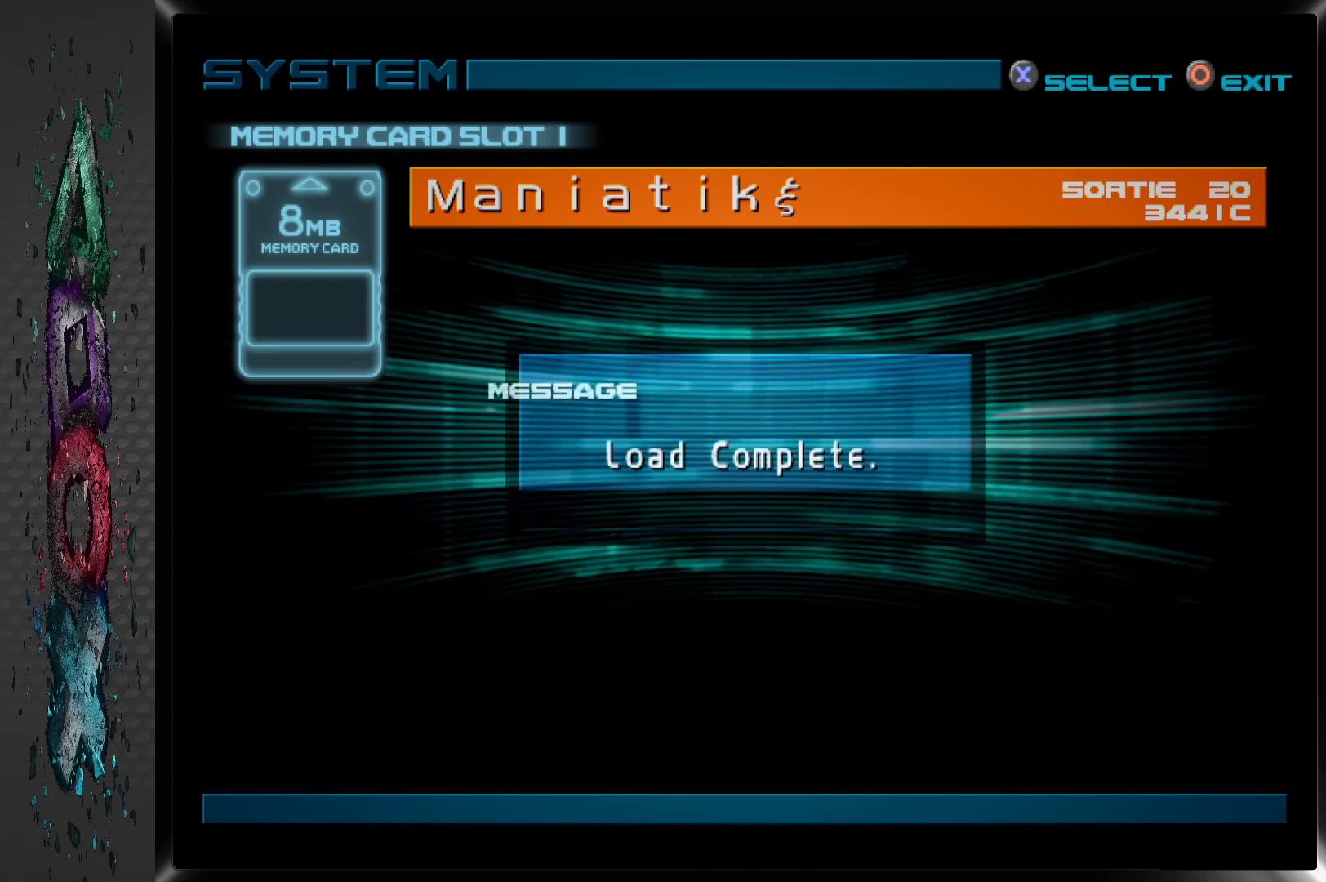
{"buttons": ["CROSS"], "left_stick": "center", "right_stick": "center", "events": [[400, "CROSS", "down"]]}
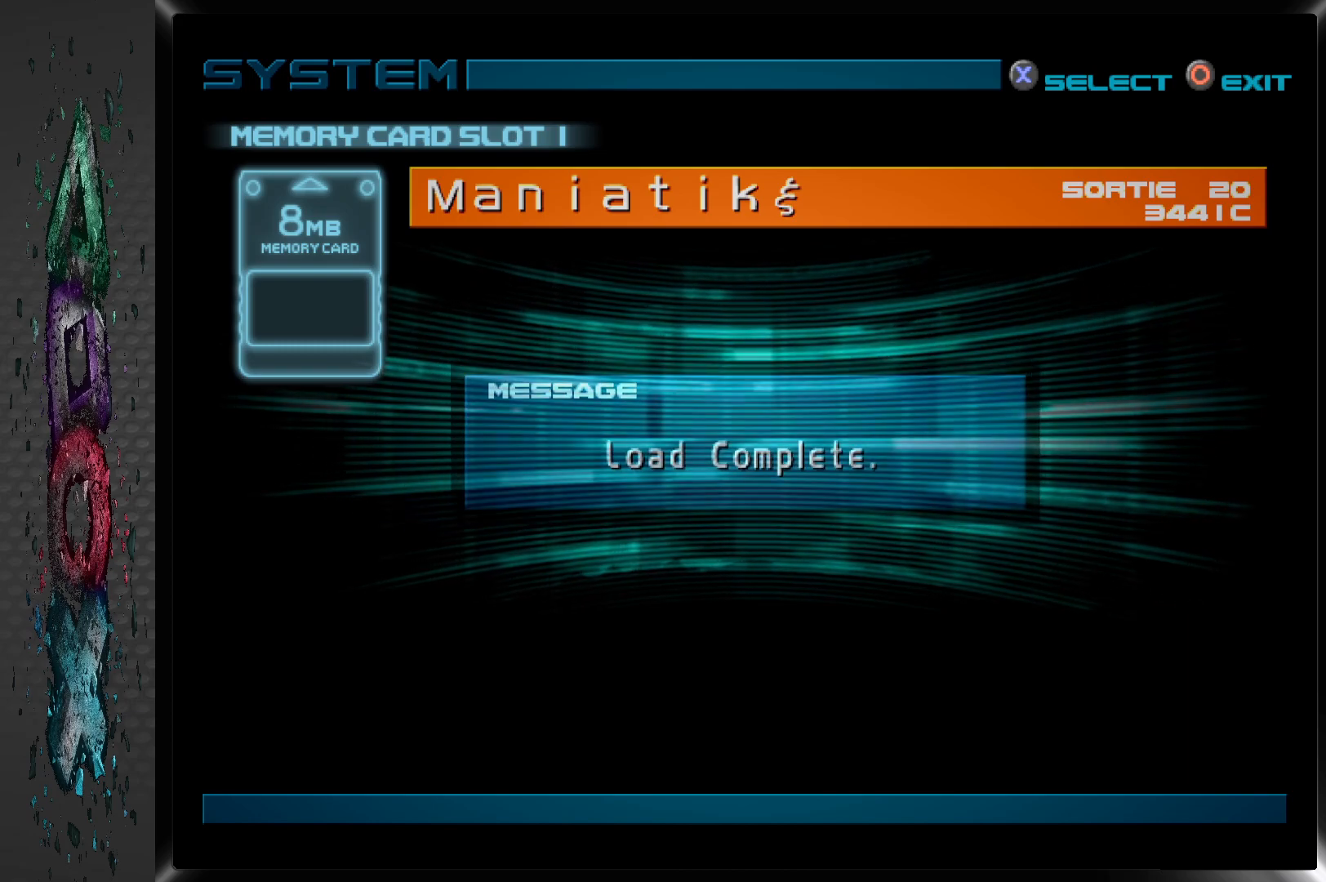
{"buttons": [], "left_stick": "center", "right_stick": "center", "events": [[33, "CROSS", "up"]]}